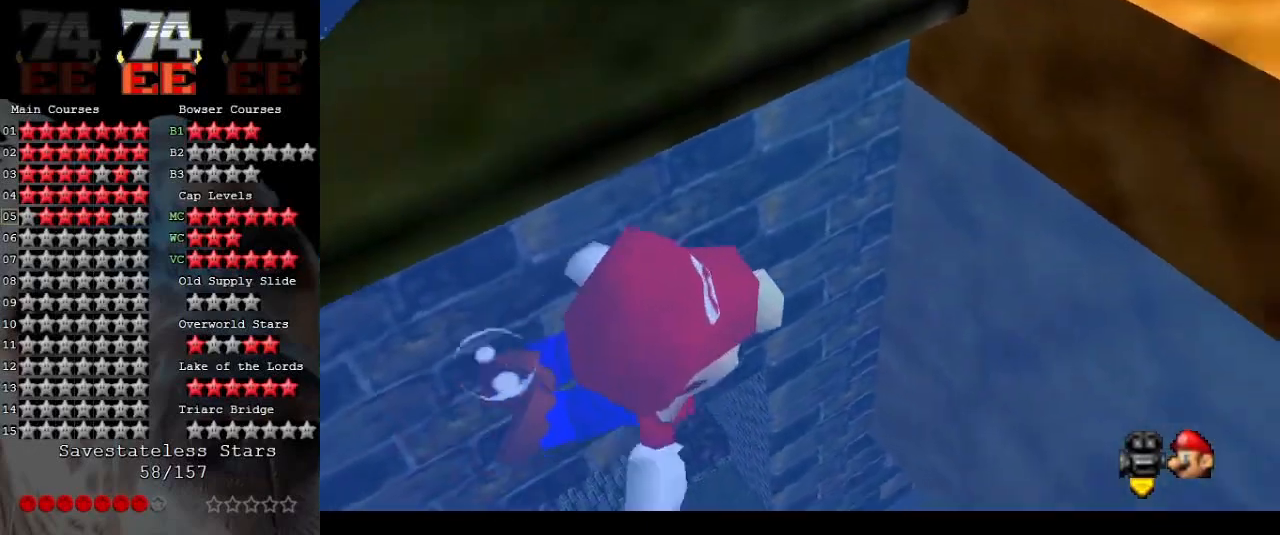
Gameplay with a controller (Nintendo layout); each line is a JSON object with the inputs held at the frame after it. "events" lists button and stick changes between this image and that frame as [ms after this image, input, new state], when the widget could be followed in between. Not read: L3 R3.
{"buttons": [], "left_stick": "down", "events": [[133, "A", "down"], [333, "A", "up"], [467, "left_stick", "down"]]}
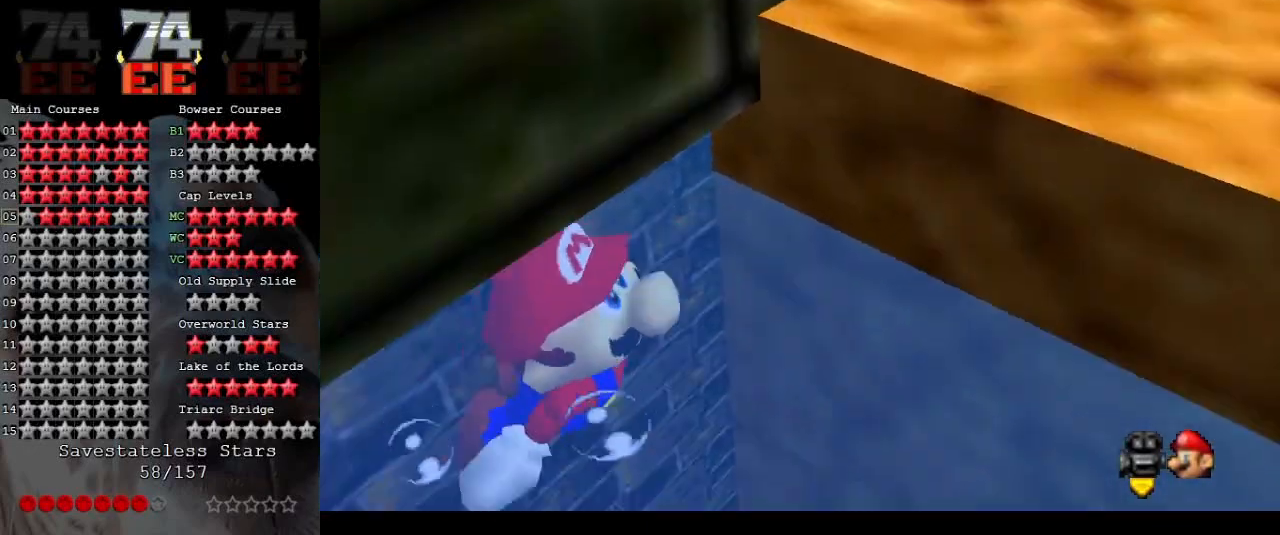
{"buttons": ["A"], "left_stick": "center", "events": [[267, "left_stick", "down-right"], [333, "A", "down"], [400, "left_stick", "right"], [500, "left_stick", "center"]]}
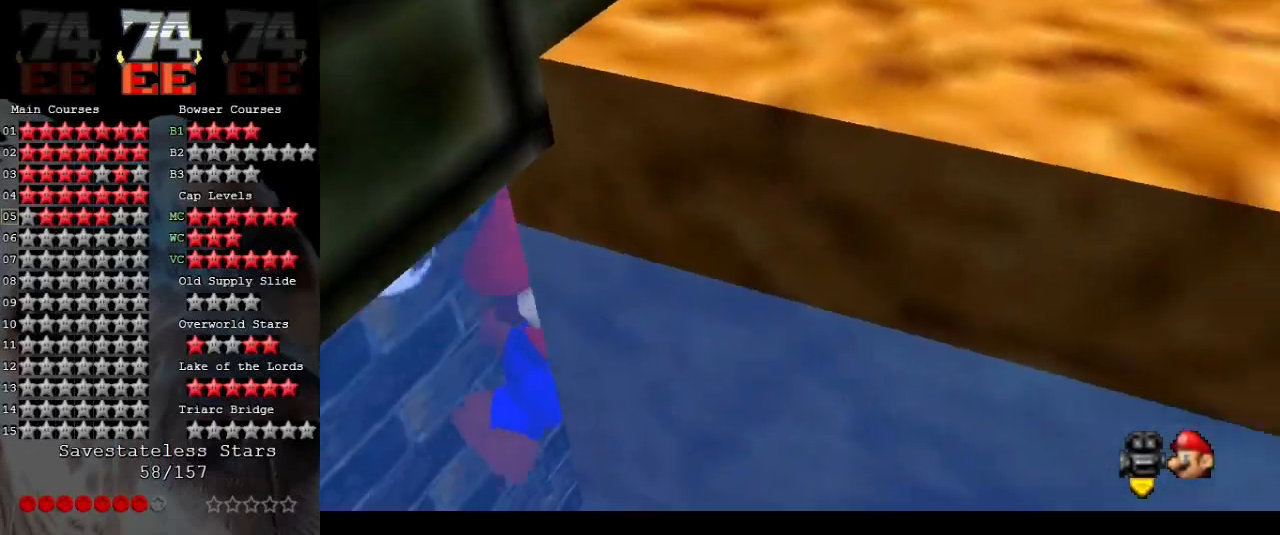
{"buttons": [], "left_stick": "down-right", "events": [[200, "A", "up"], [300, "left_stick", "down-right"]]}
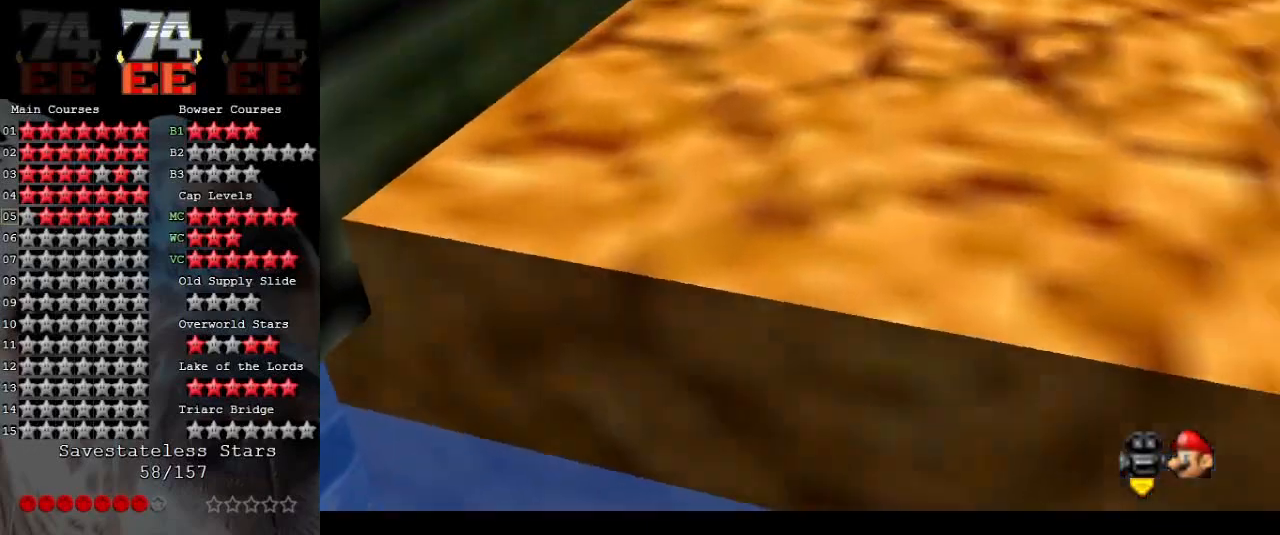
{"buttons": ["A"], "left_stick": "center", "events": [[233, "A", "down"], [433, "left_stick", "center"]]}
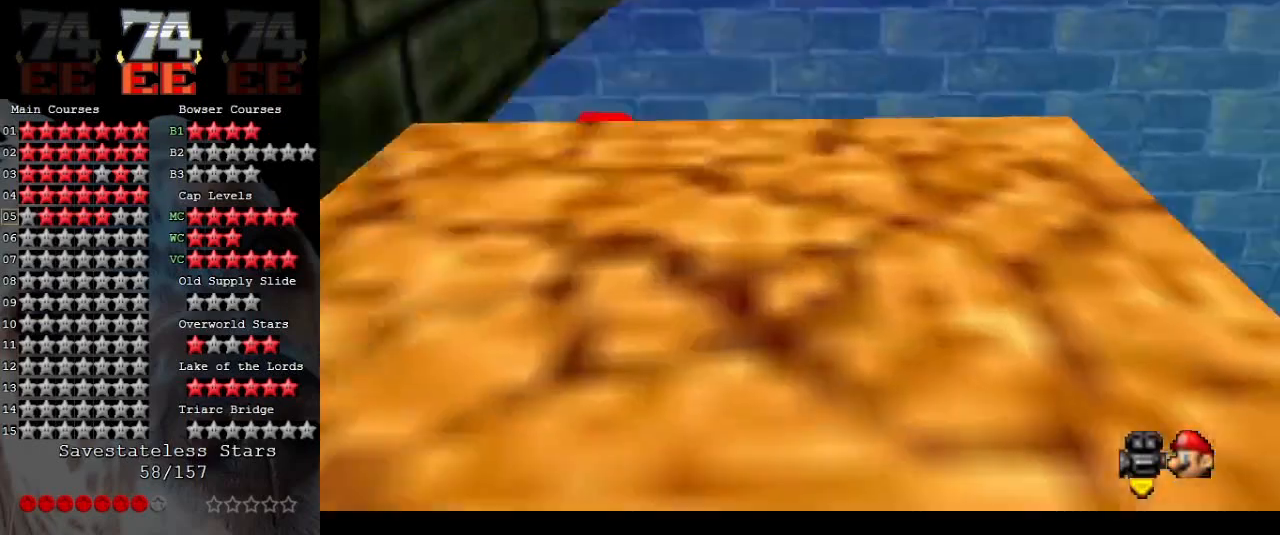
{"buttons": [], "left_stick": "down-right", "events": [[33, "A", "up"], [167, "left_stick", "down-right"]]}
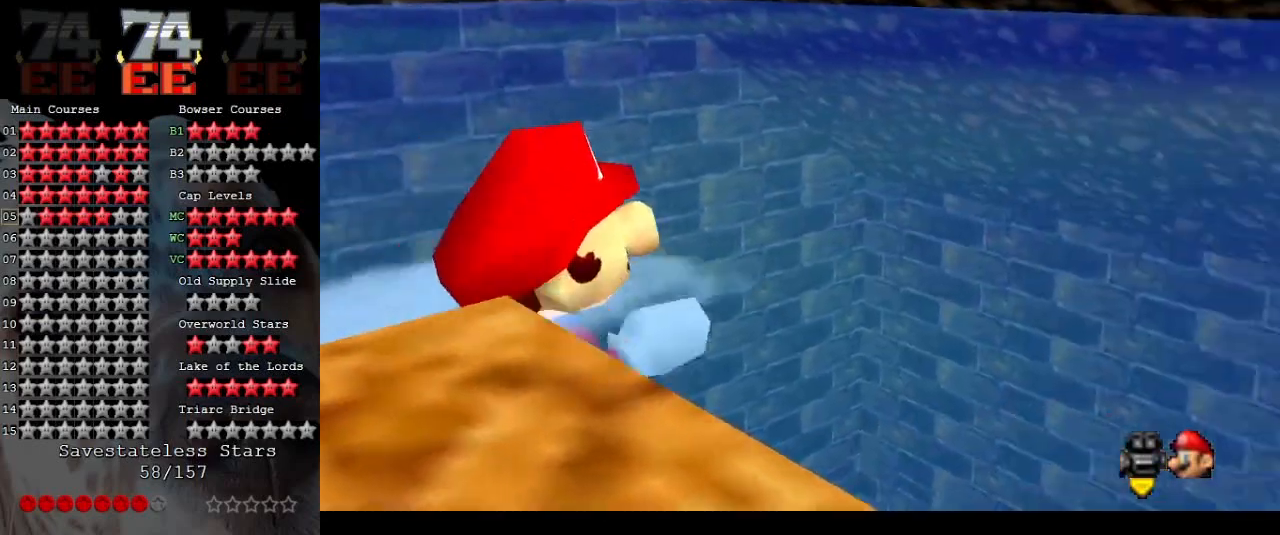
{"buttons": [], "left_stick": "down-right", "events": []}
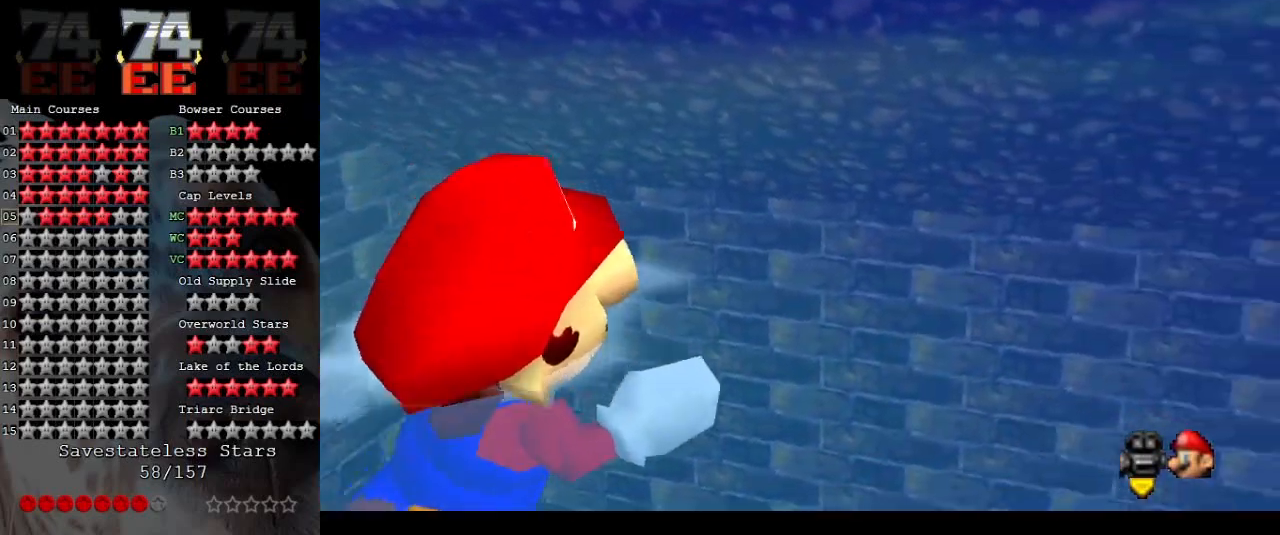
{"buttons": ["A"], "left_stick": "down-right", "events": [[467, "A", "down"]]}
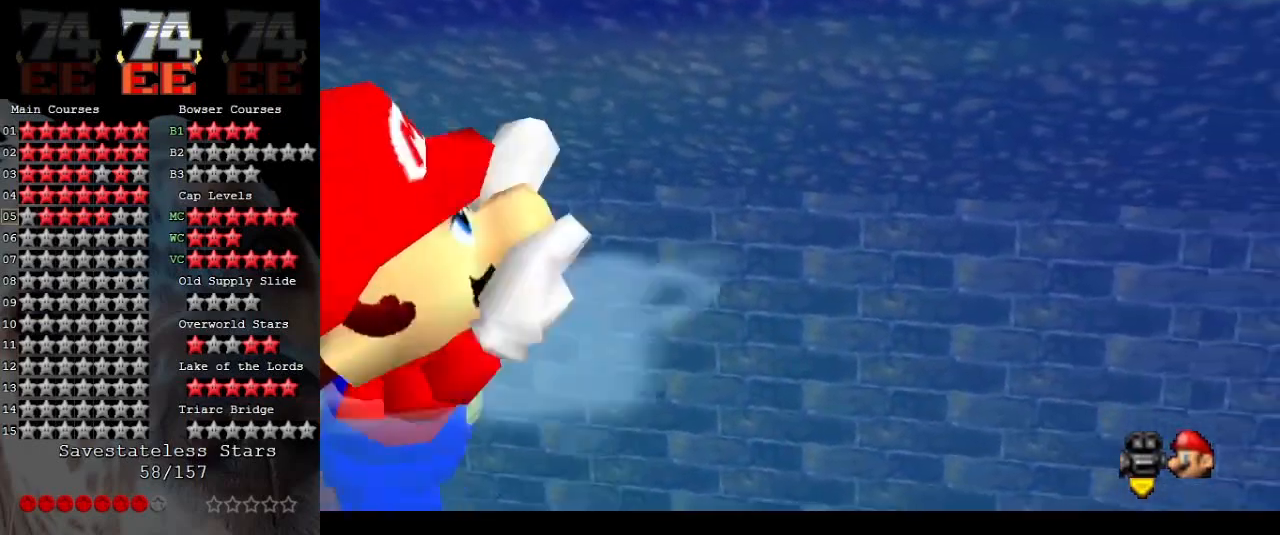
{"buttons": [], "left_stick": "down-right", "events": [[100, "A", "up"]]}
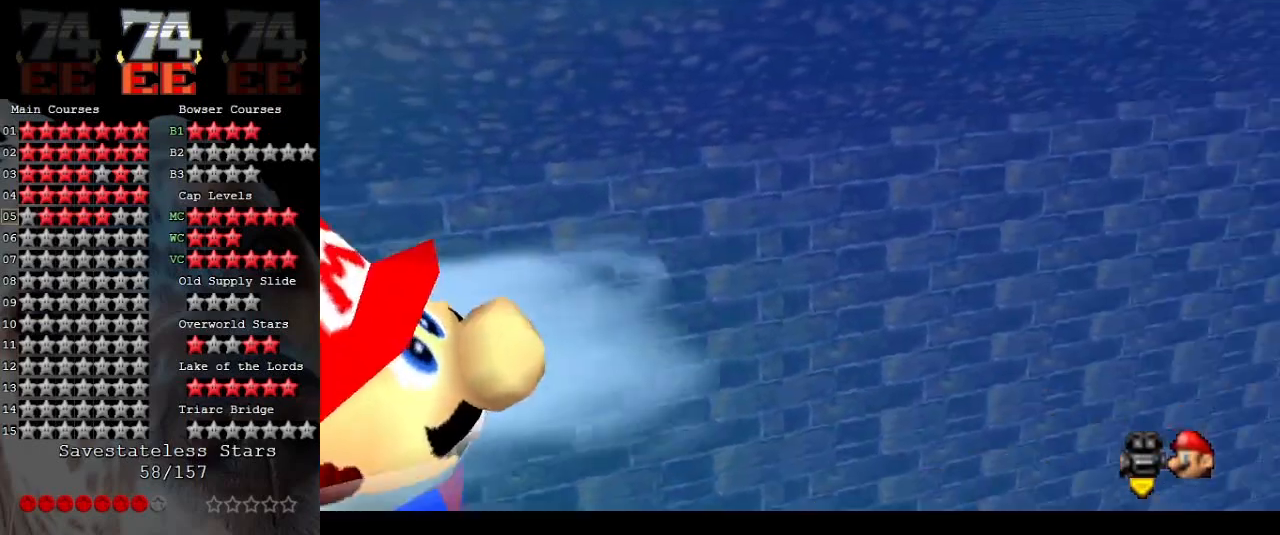
{"buttons": [], "left_stick": "down", "events": [[467, "left_stick", "down"]]}
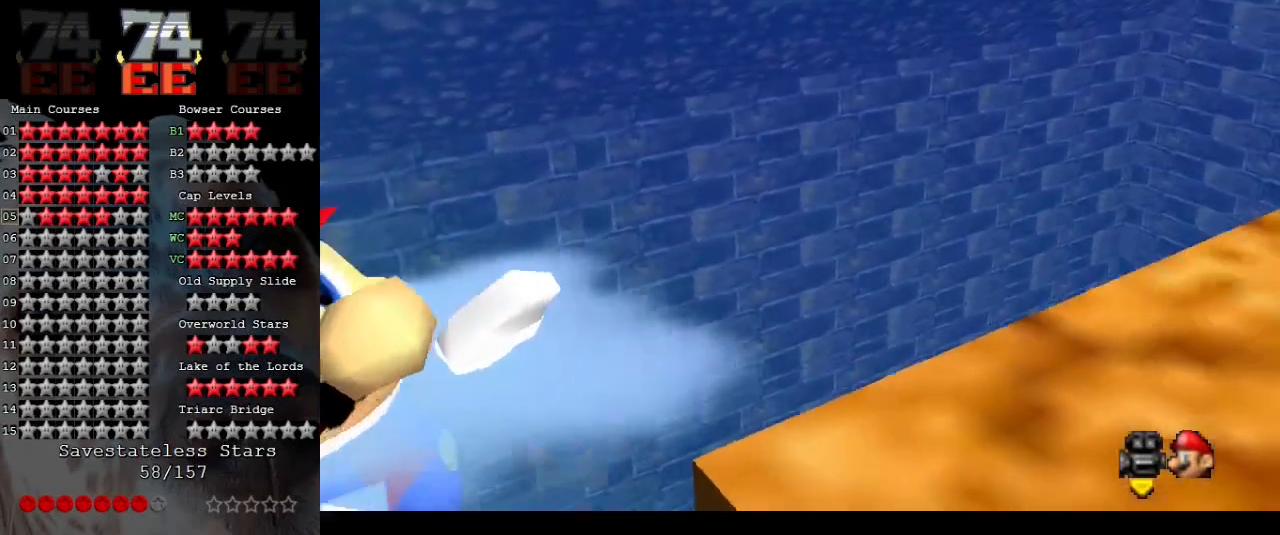
{"buttons": ["C_LEFT"], "left_stick": "down-right", "events": [[67, "A", "down"], [300, "A", "up"], [333, "left_stick", "down-right"], [500, "C_LEFT", "down"]]}
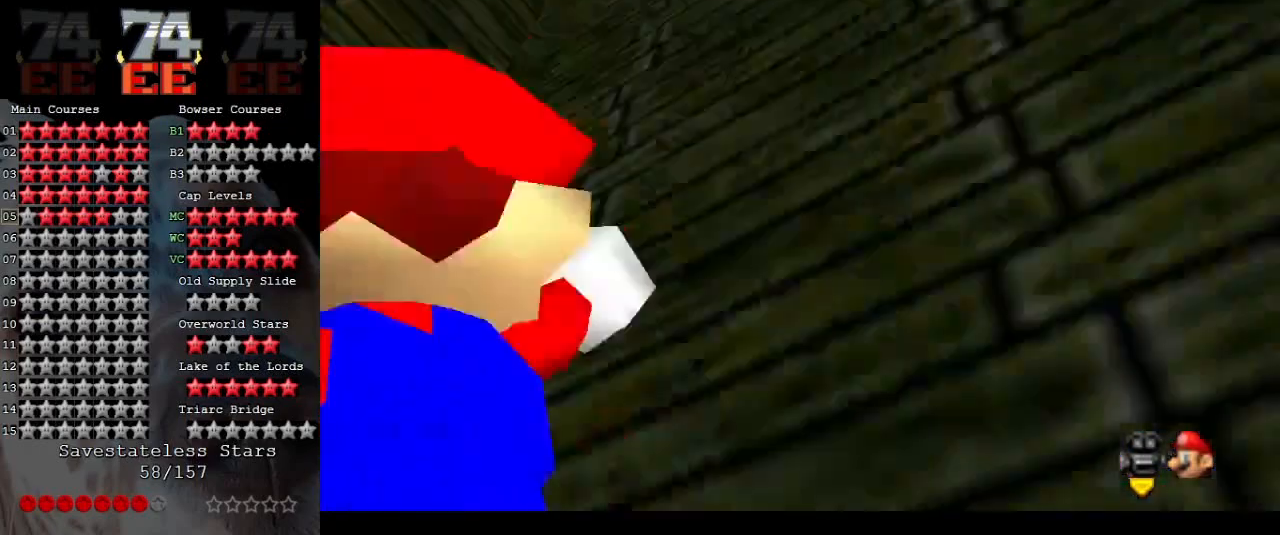
{"buttons": [], "left_stick": "left", "events": [[133, "C_LEFT", "up"], [133, "left_stick", "center"], [267, "left_stick", "up-left"], [400, "left_stick", "left"]]}
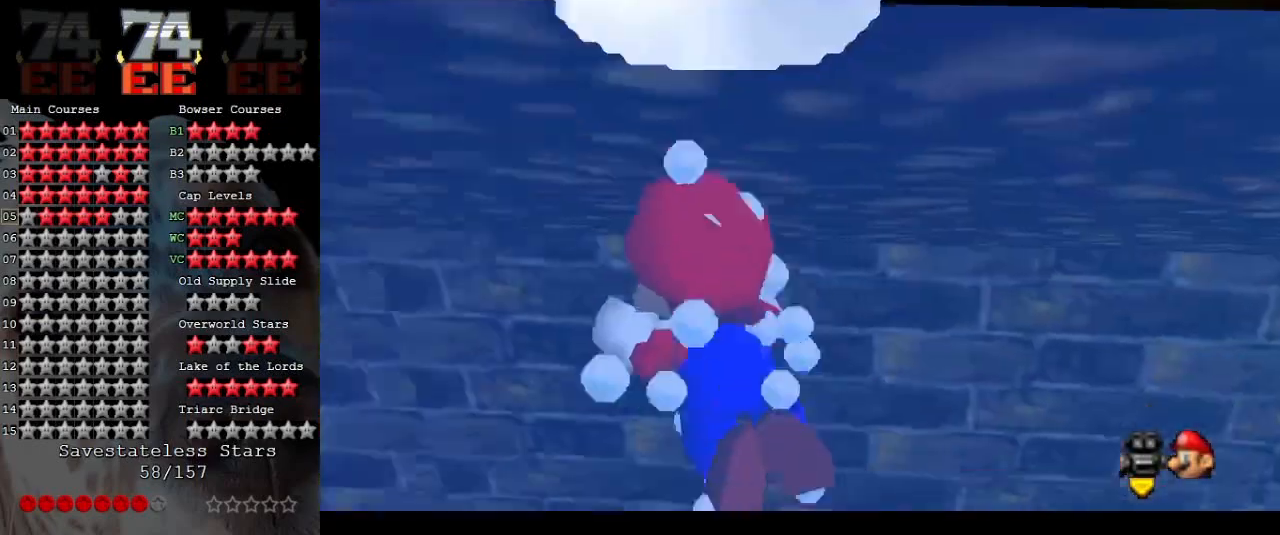
{"buttons": ["A"], "left_stick": "up", "events": [[233, "left_stick", "center"], [367, "A", "down"], [367, "left_stick", "up"]]}
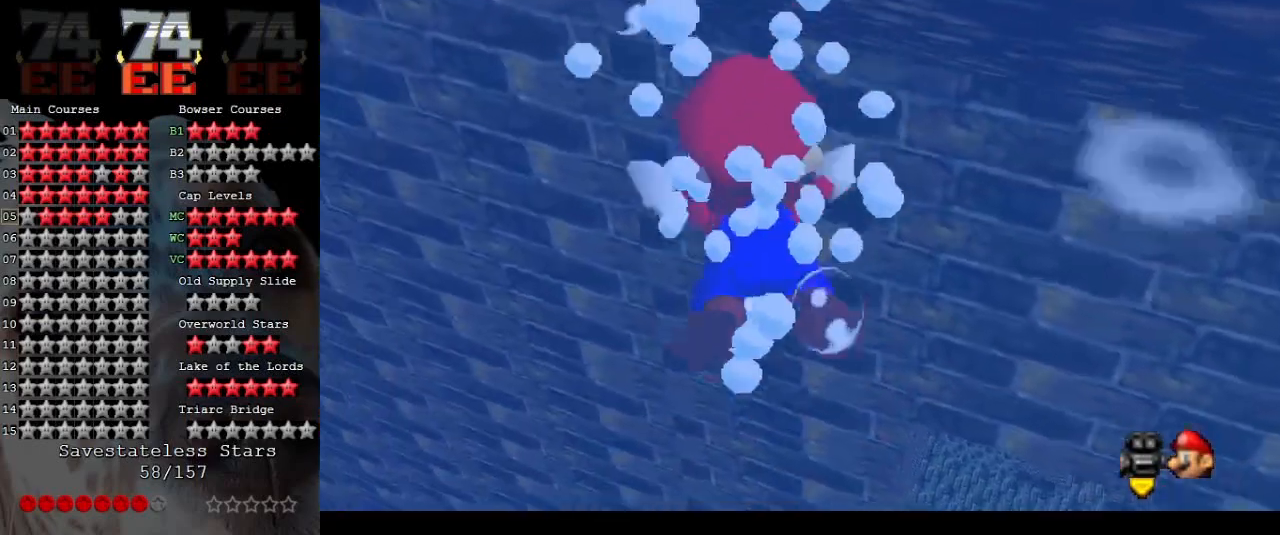
{"buttons": ["A"], "left_stick": "up-left", "events": [[133, "left_stick", "up-left"], [167, "A", "up"], [433, "A", "down"]]}
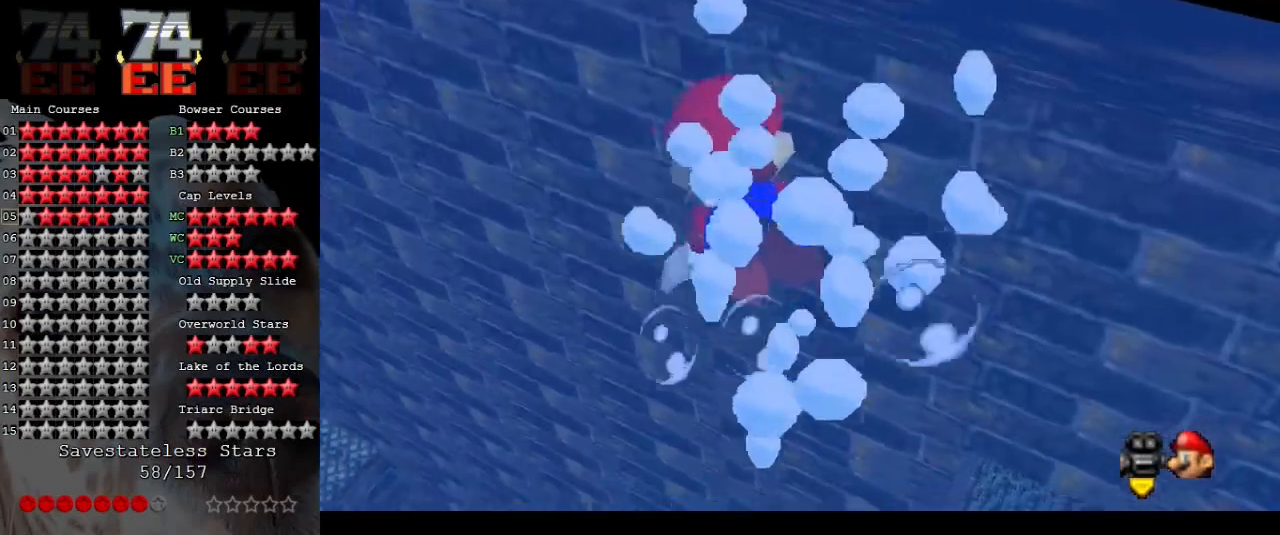
{"buttons": [], "left_stick": "up-left", "events": [[367, "A", "up"]]}
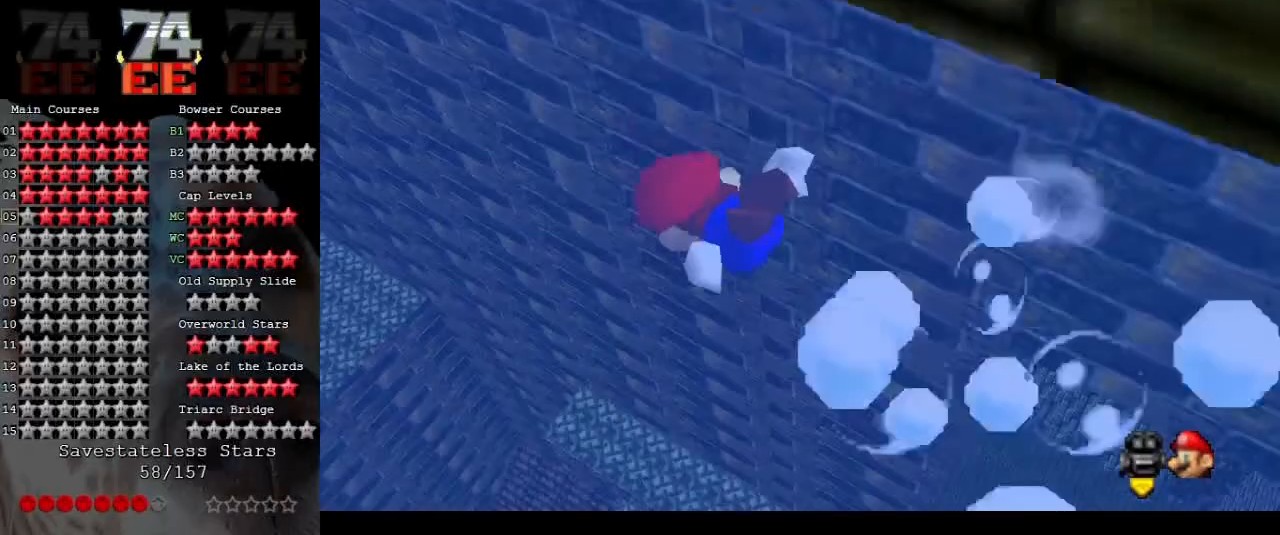
{"buttons": [], "left_stick": "up-left", "events": [[100, "A", "down"], [467, "A", "up"]]}
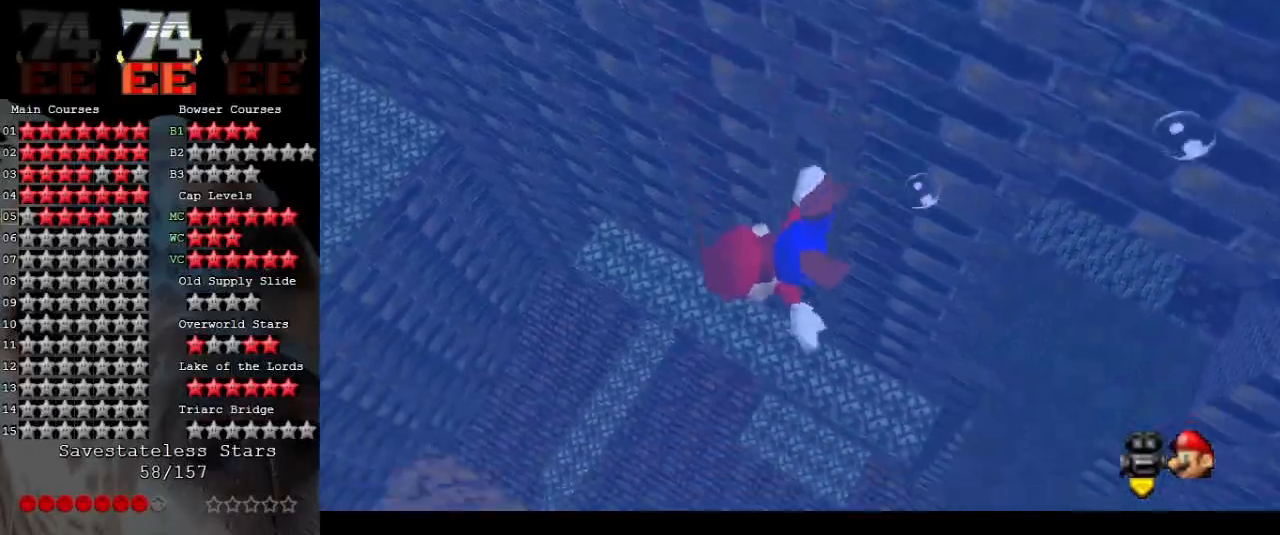
{"buttons": ["A"], "left_stick": "left", "events": [[267, "A", "down"], [333, "left_stick", "left"]]}
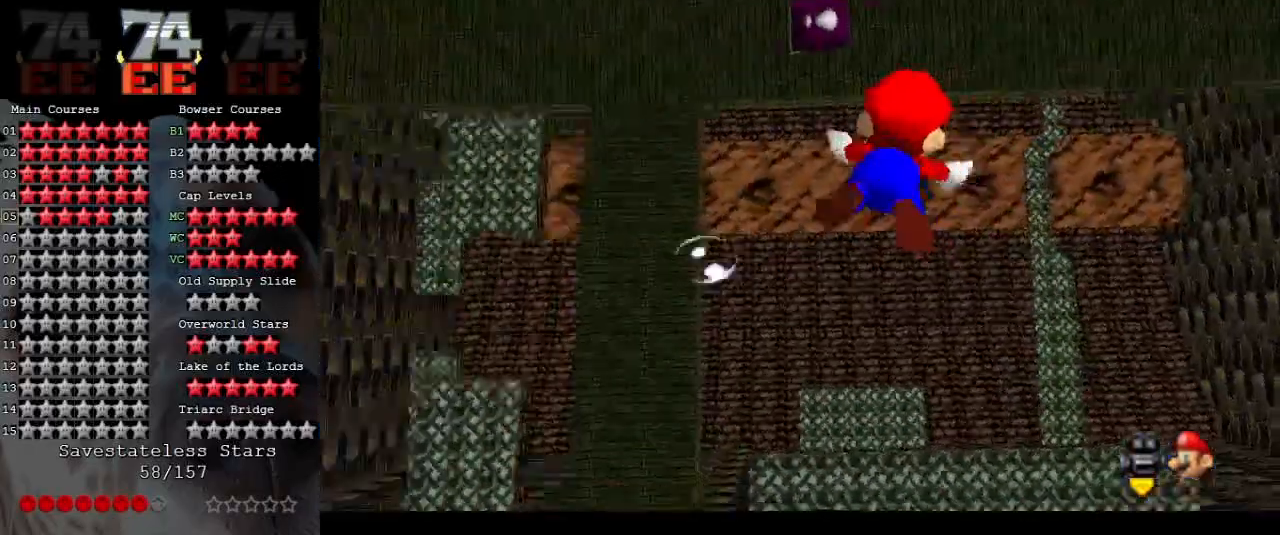
{"buttons": ["A"], "left_stick": "down-left", "events": [[133, "A", "up"], [333, "left_stick", "down-left"], [400, "A", "down"]]}
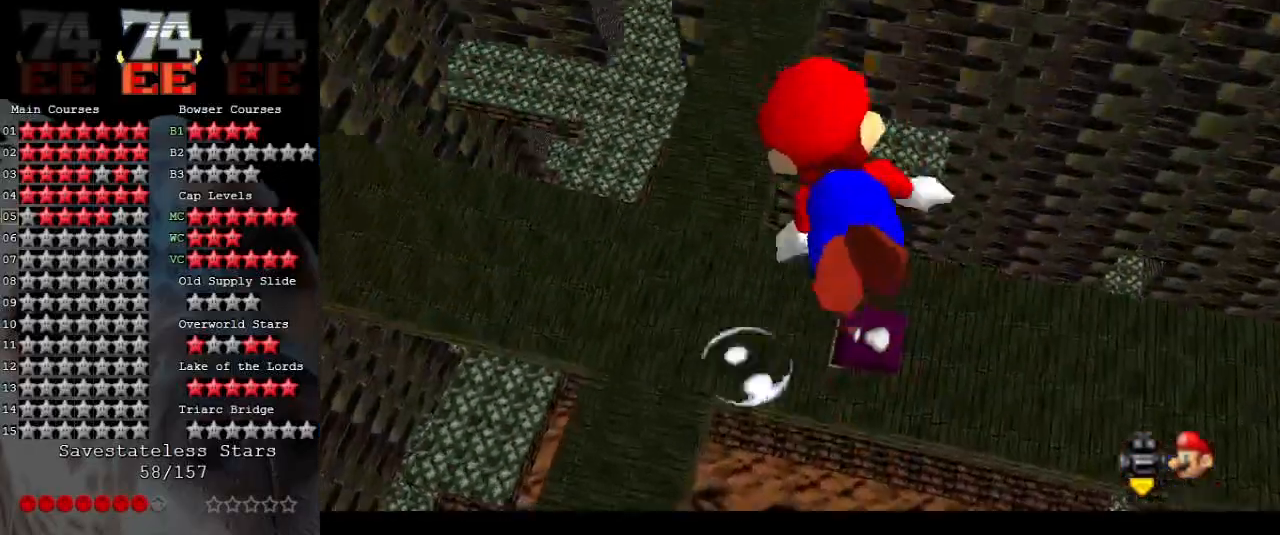
{"buttons": ["A"], "left_stick": "up-left", "events": [[233, "left_stick", "left"], [300, "A", "up"], [367, "left_stick", "up-left"], [500, "A", "down"]]}
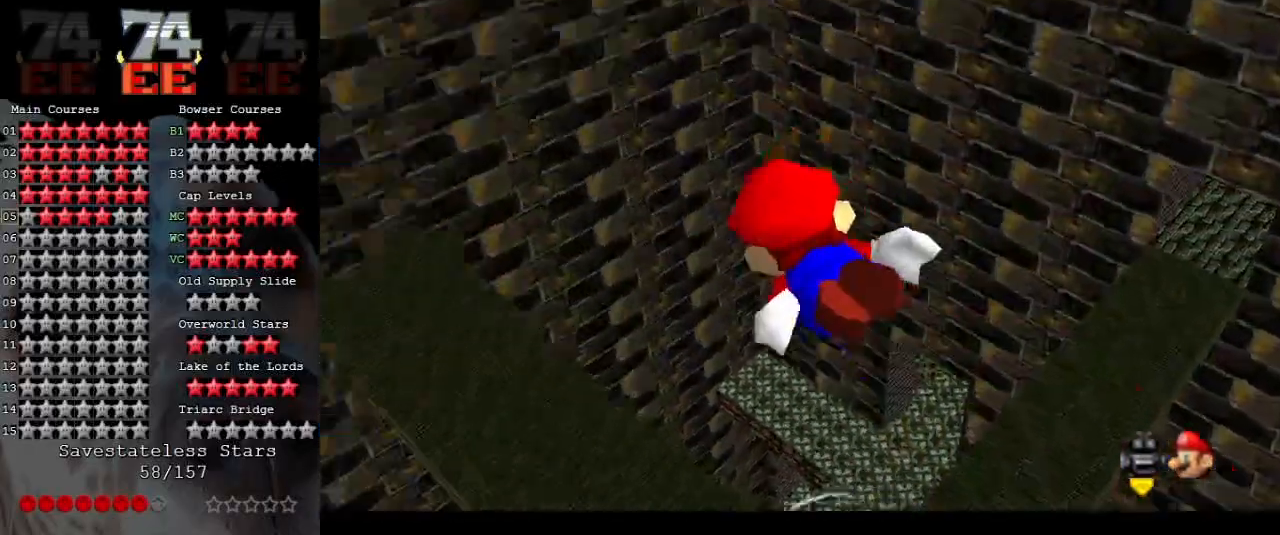
{"buttons": [], "left_stick": "up", "events": [[67, "left_stick", "up"], [467, "A", "up"]]}
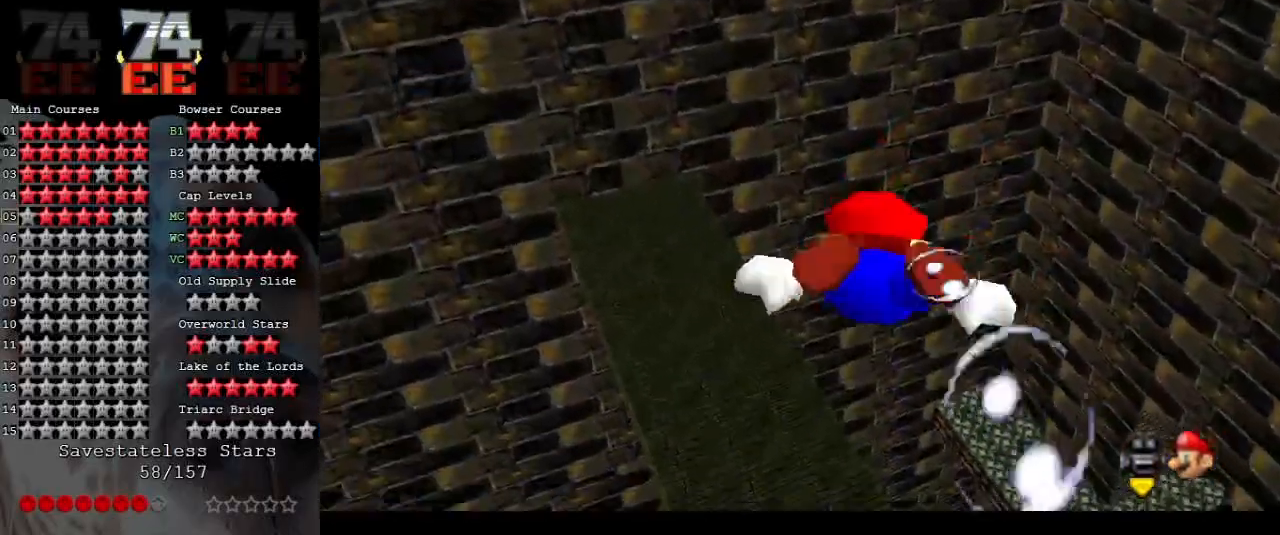
{"buttons": ["A"], "left_stick": "up-right", "events": [[300, "A", "down"], [333, "left_stick", "center"], [467, "left_stick", "up-right"]]}
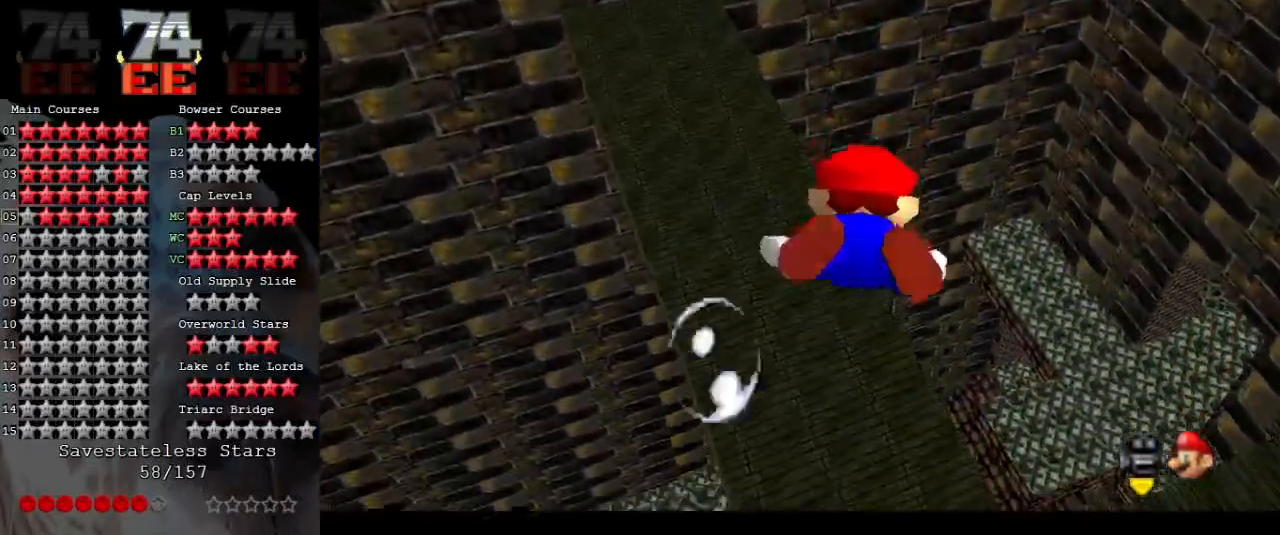
{"buttons": ["A"], "left_stick": "right", "events": [[133, "A", "up"], [367, "left_stick", "right"], [467, "A", "down"]]}
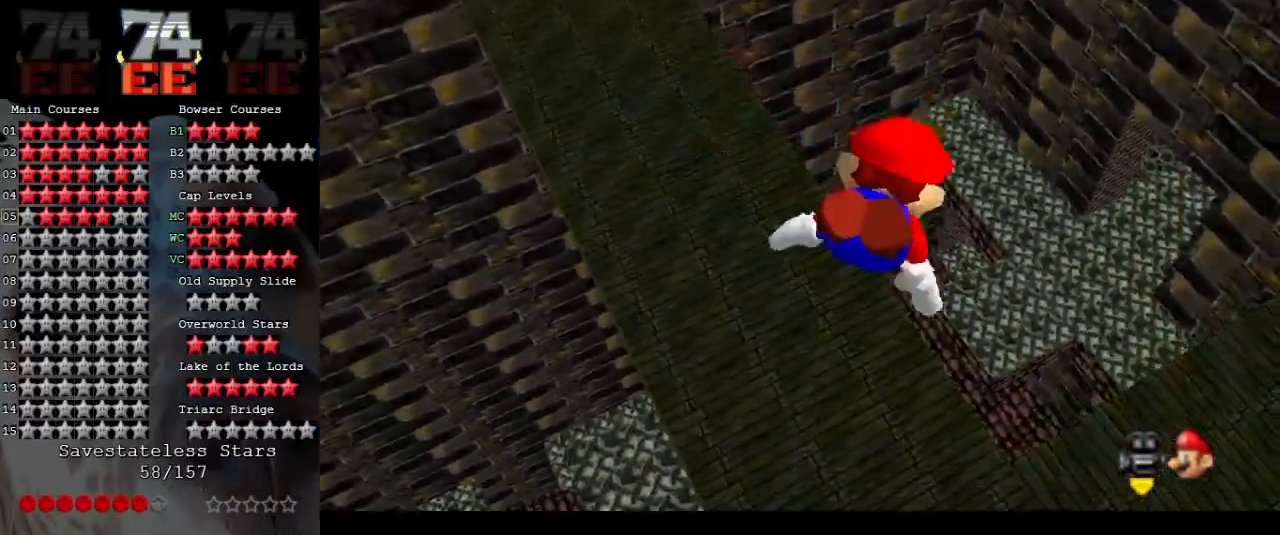
{"buttons": [], "left_stick": "right", "events": [[367, "A", "up"]]}
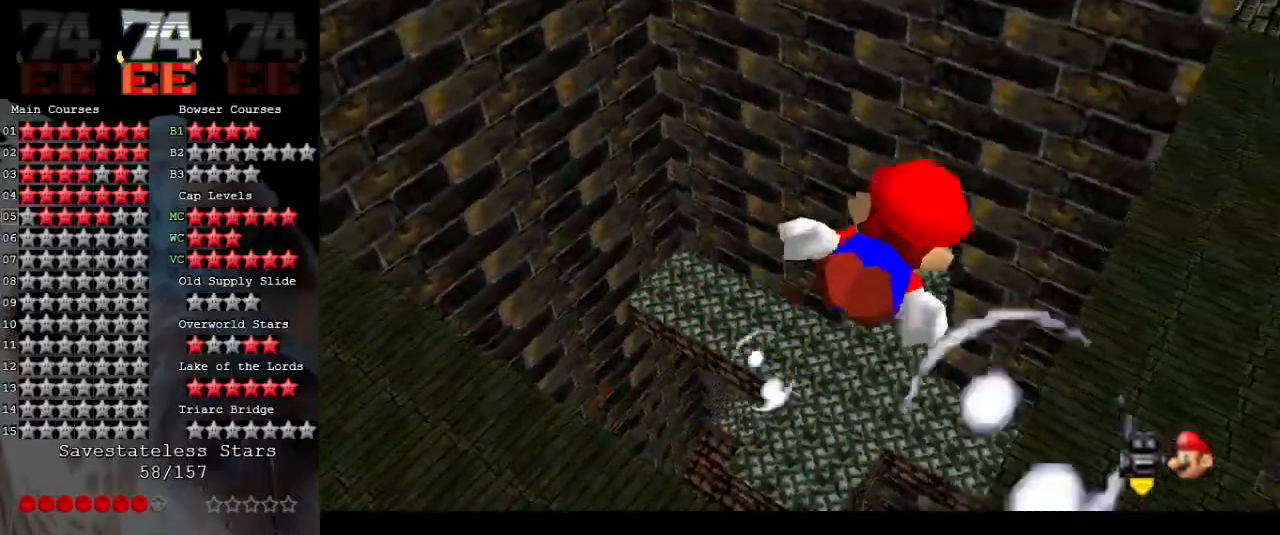
{"buttons": ["A"], "left_stick": "right", "events": [[67, "A", "down"]]}
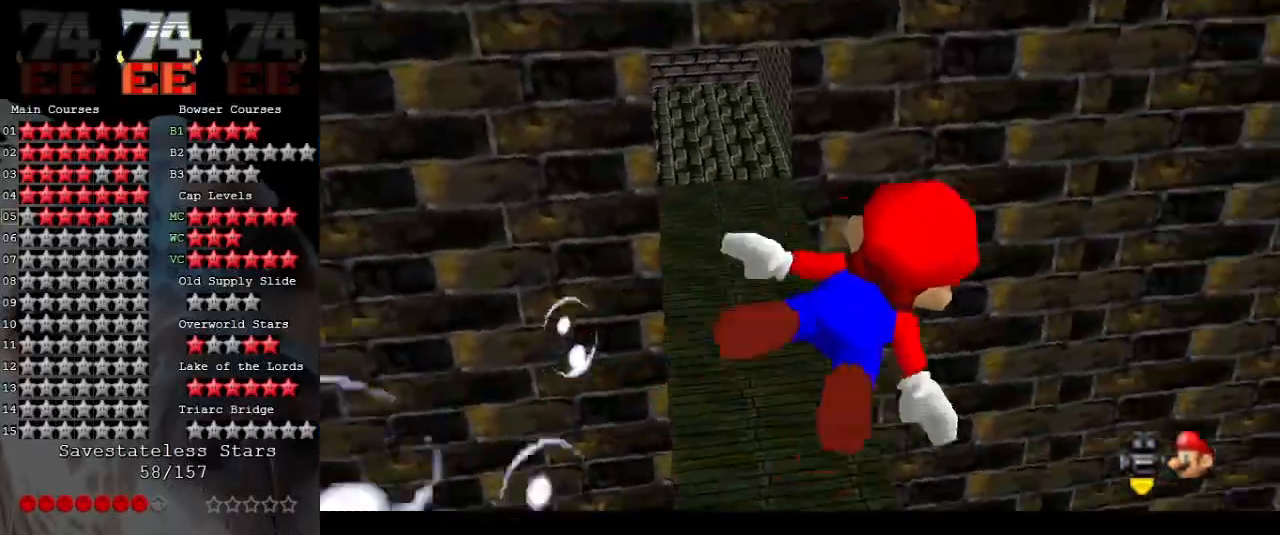
{"buttons": ["A"], "left_stick": "up-right", "events": [[67, "A", "up"], [267, "A", "down"], [300, "left_stick", "up-right"]]}
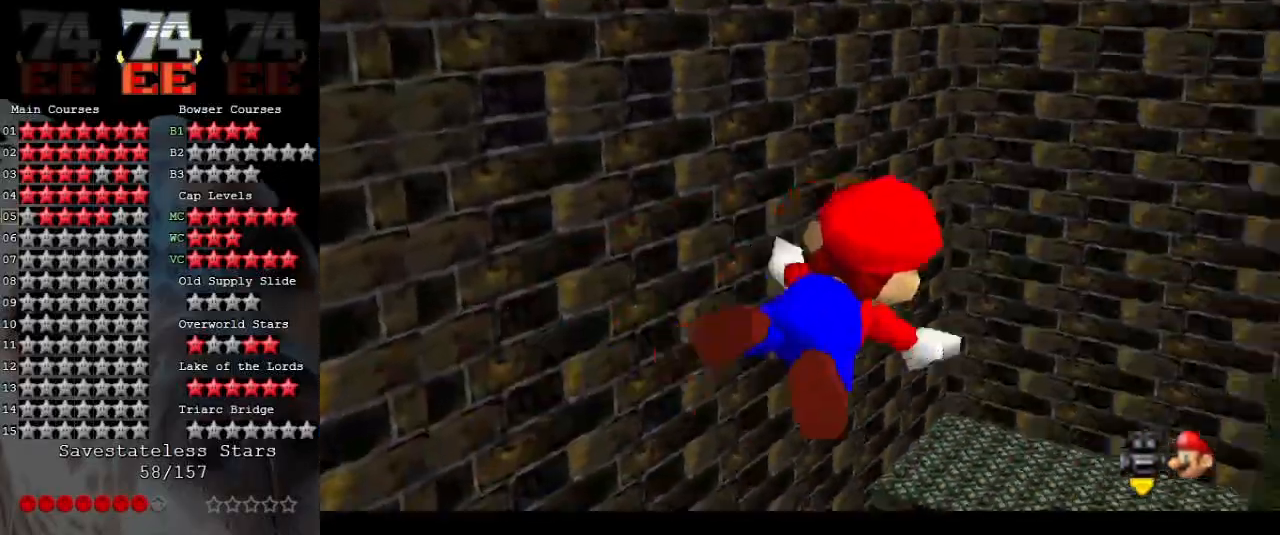
{"buttons": ["A"], "left_stick": "up-right", "events": [[333, "A", "up"], [433, "A", "down"]]}
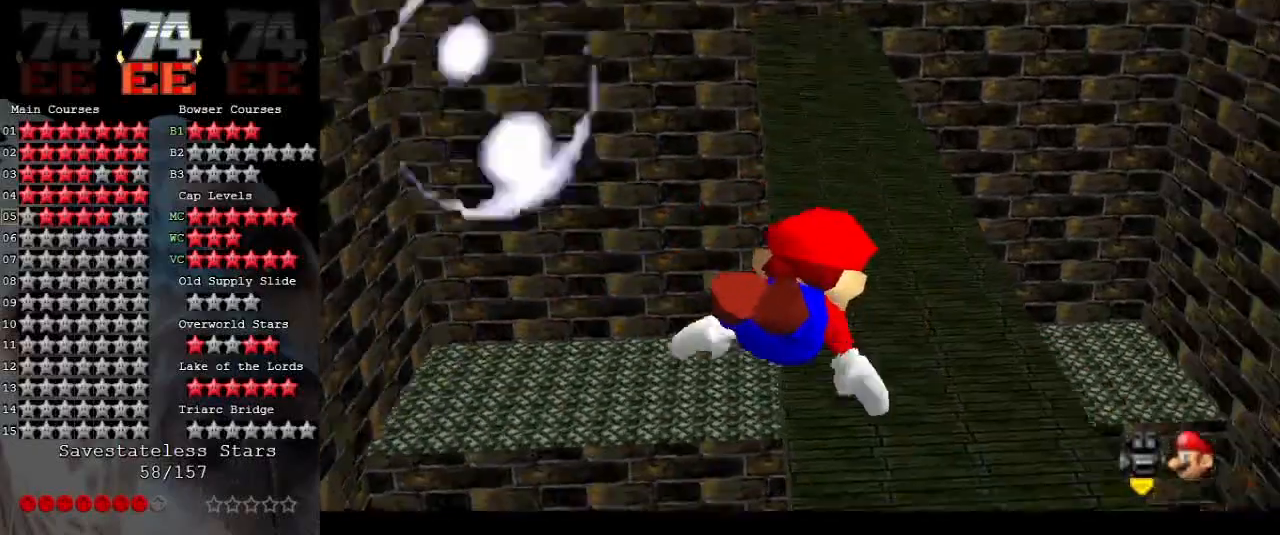
{"buttons": [], "left_stick": "right", "events": [[333, "left_stick", "right"], [400, "A", "up"]]}
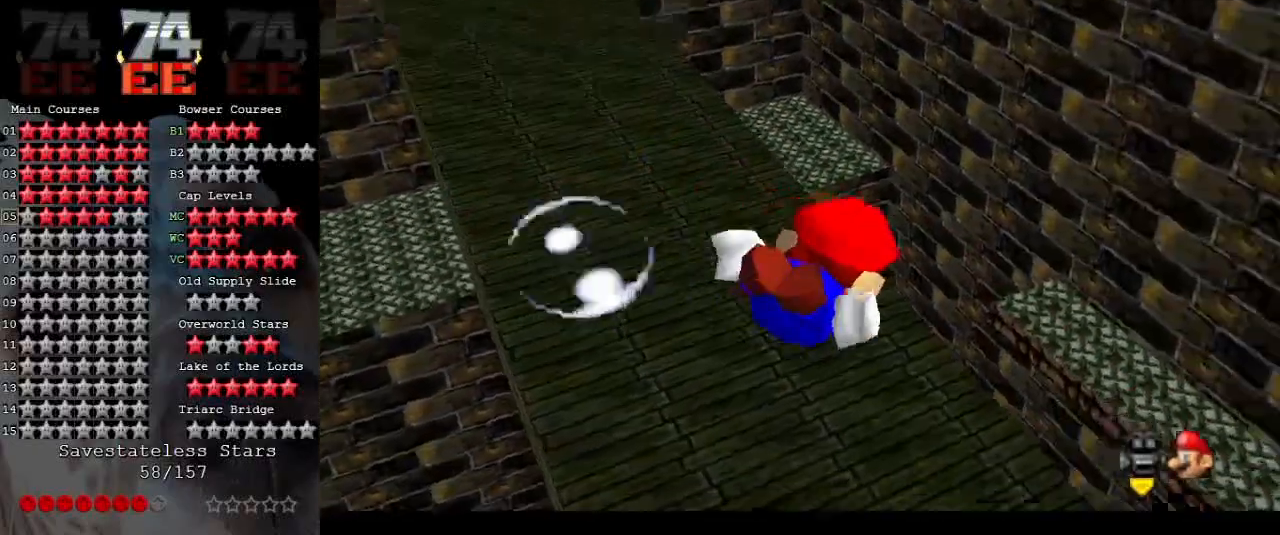
{"buttons": ["A"], "left_stick": "center", "events": [[100, "left_stick", "center"], [133, "A", "down"]]}
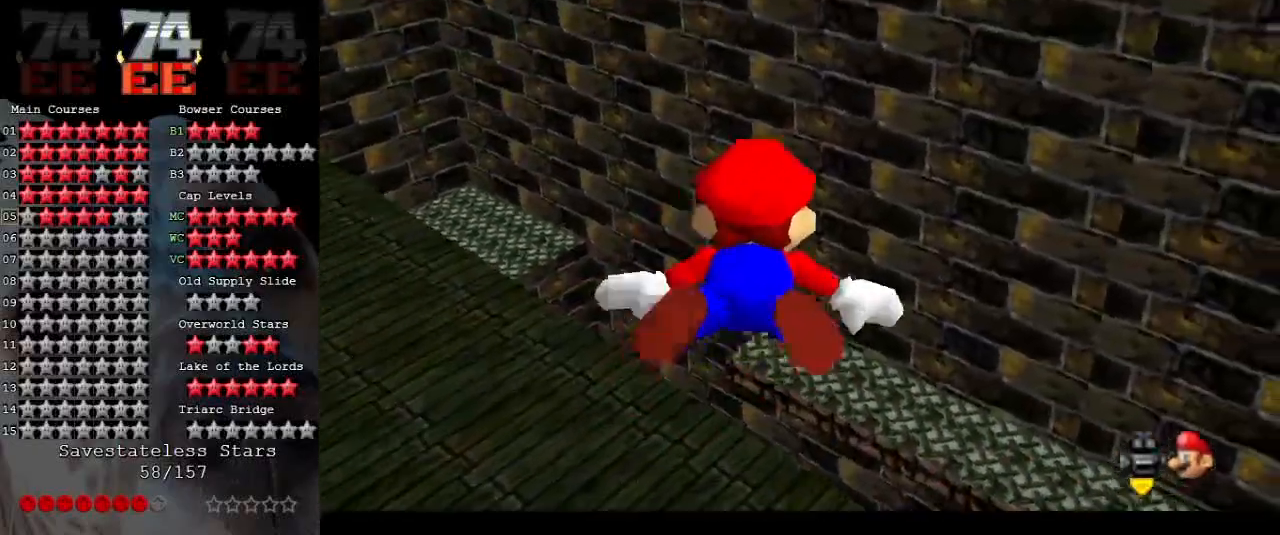
{"buttons": ["A"], "left_stick": "up", "events": [[33, "A", "up"], [33, "left_stick", "up"], [267, "A", "down"]]}
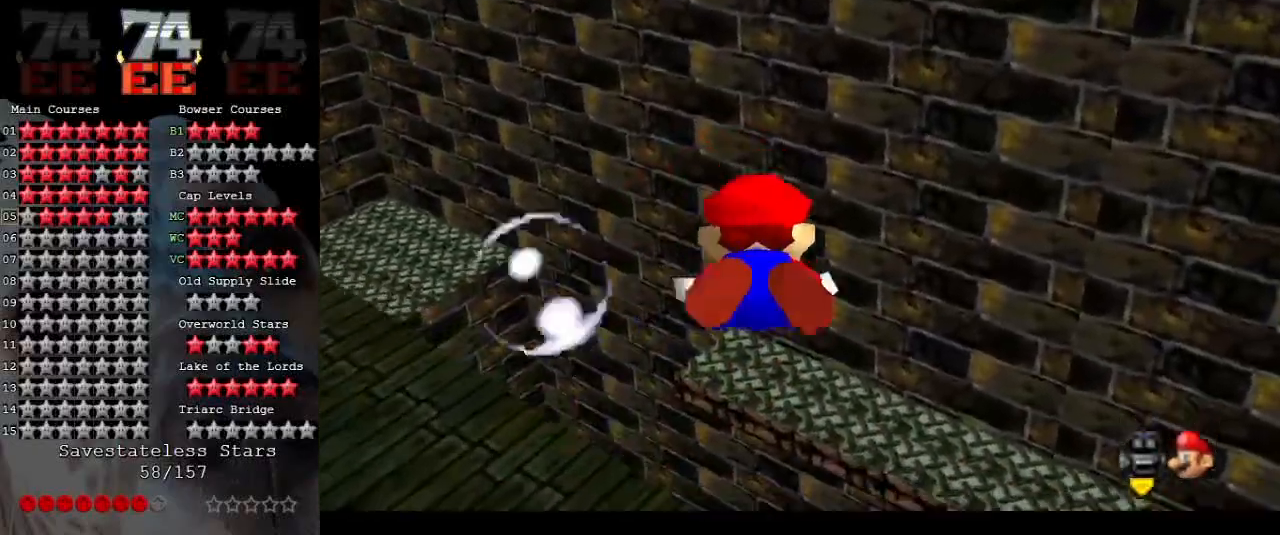
{"buttons": ["A"], "left_stick": "up-left", "events": [[33, "left_stick", "center"], [233, "A", "up"], [267, "left_stick", "up-left"], [433, "A", "down"]]}
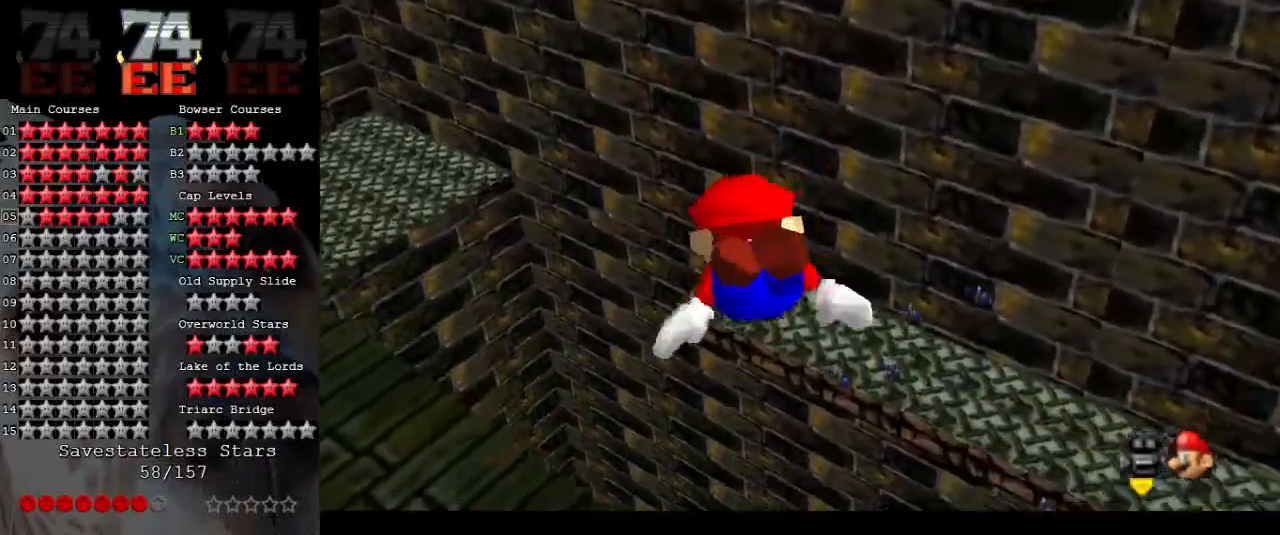
{"buttons": [], "left_stick": "up", "events": [[400, "A", "up"], [467, "left_stick", "up"]]}